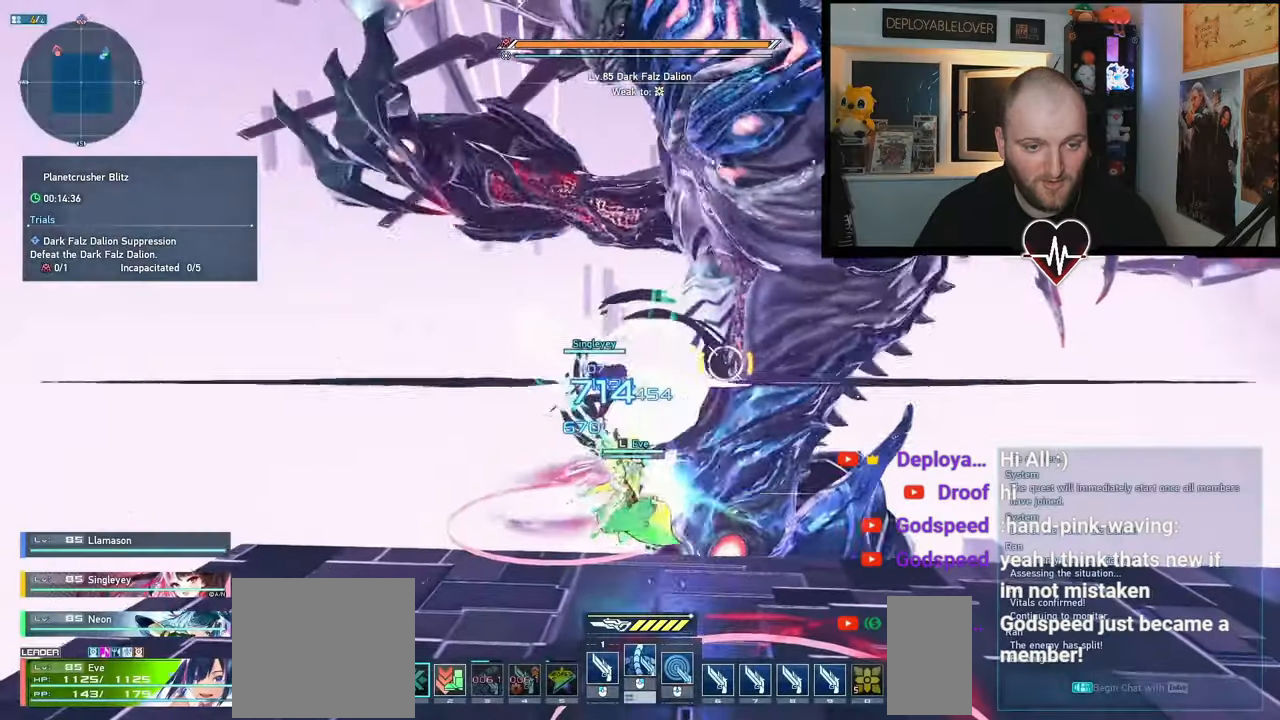
Gameplay with keyboard and mouse; each line is a JSON object with the keys and mouse buttons held at the frame after it. "events" lists presses ("down") and releases ("up") of "1", "2", "3", "4", "5", "a", "d", "e", "f3", "q", "r", "s", "shift", "space", "w", "z", "mouse_left", "mouse_wheel", "mouse_right" and "mouse_mb4" between this image and that frame as [ms after this image, input, new state], when the widget could be followed in between. "mouse_left", "mouse_wheel", "mouse_right", "mouse_mb4" = the "left", "wheel", "right", "mb4" buttons of the "mouse" list. No other keys are recorded. "wheel" means that the mouse wheel is clicked or scrolled. Mouse movement is not recorded. Not read: b mouse_mb5.
{"keys": ["a", "s"], "mouse": [], "events": [[233, "a", "down"], [267, "s", "down"]]}
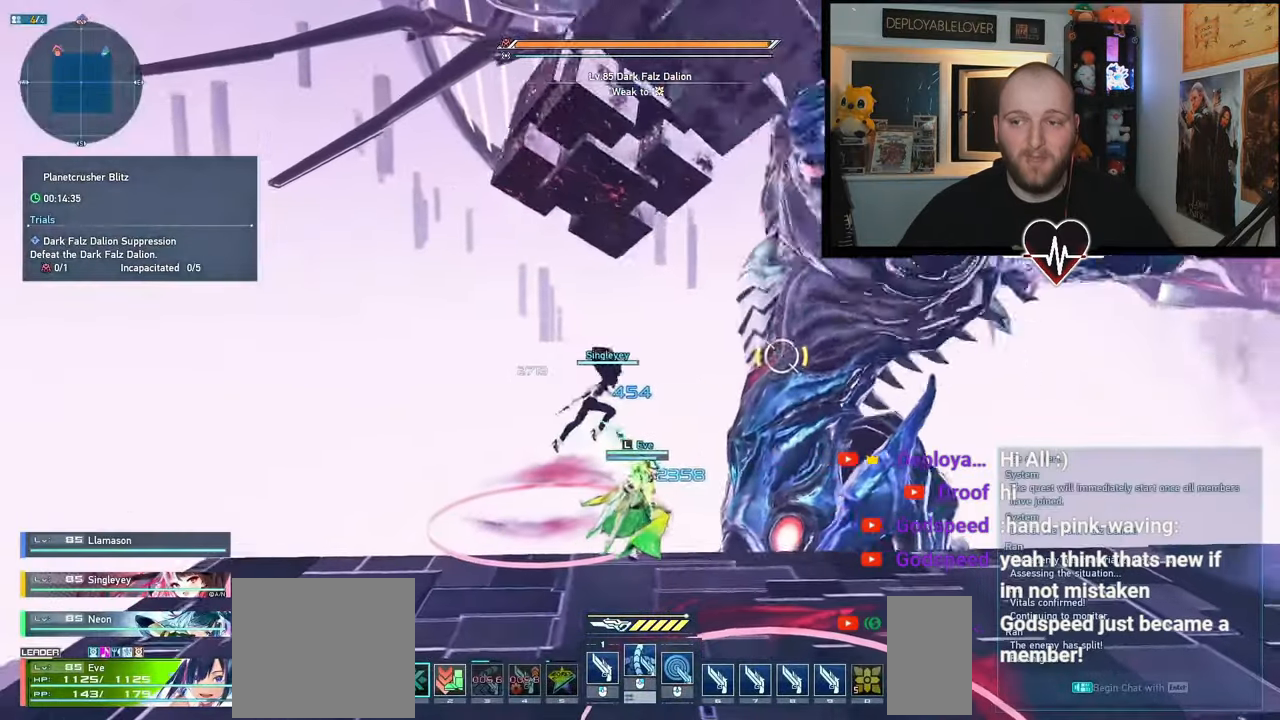
{"keys": ["r"], "mouse": [], "events": [[83, "r", "down"], [233, "s", "up"], [267, "a", "up"], [417, "r", "up"], [483, "r", "down"]]}
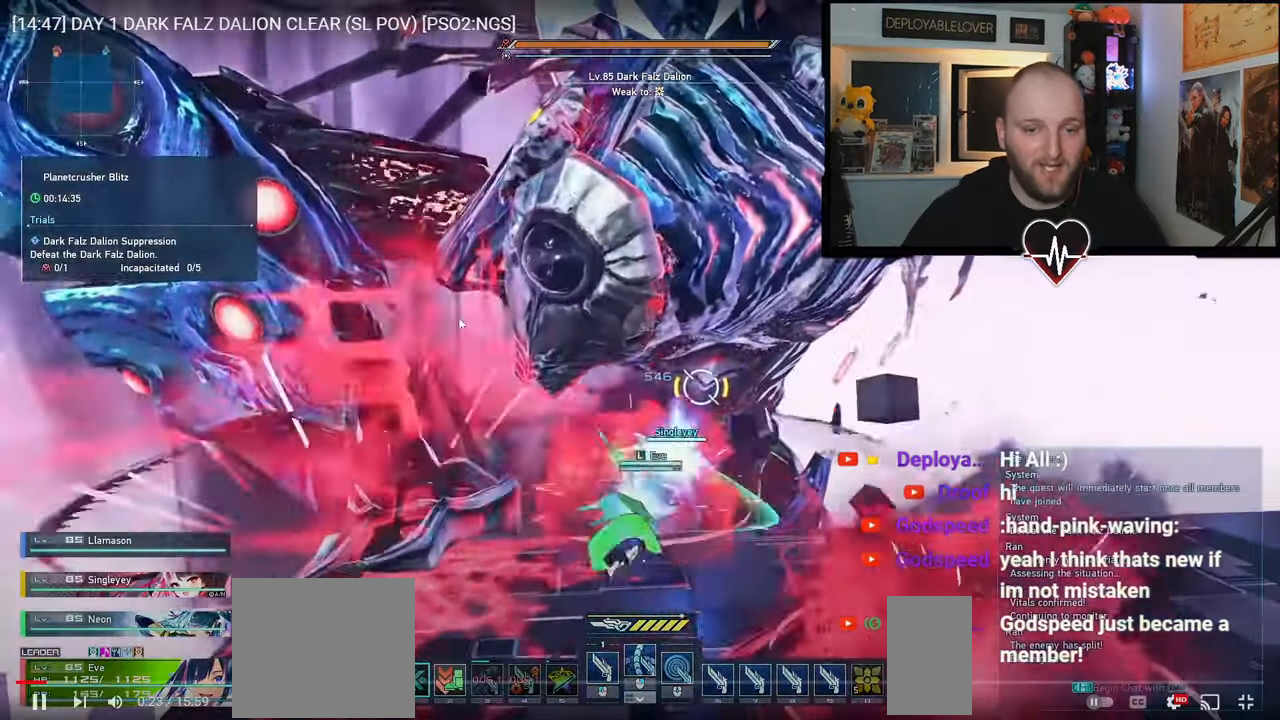
{"keys": [], "mouse": [], "events": [[233, "r", "up"]]}
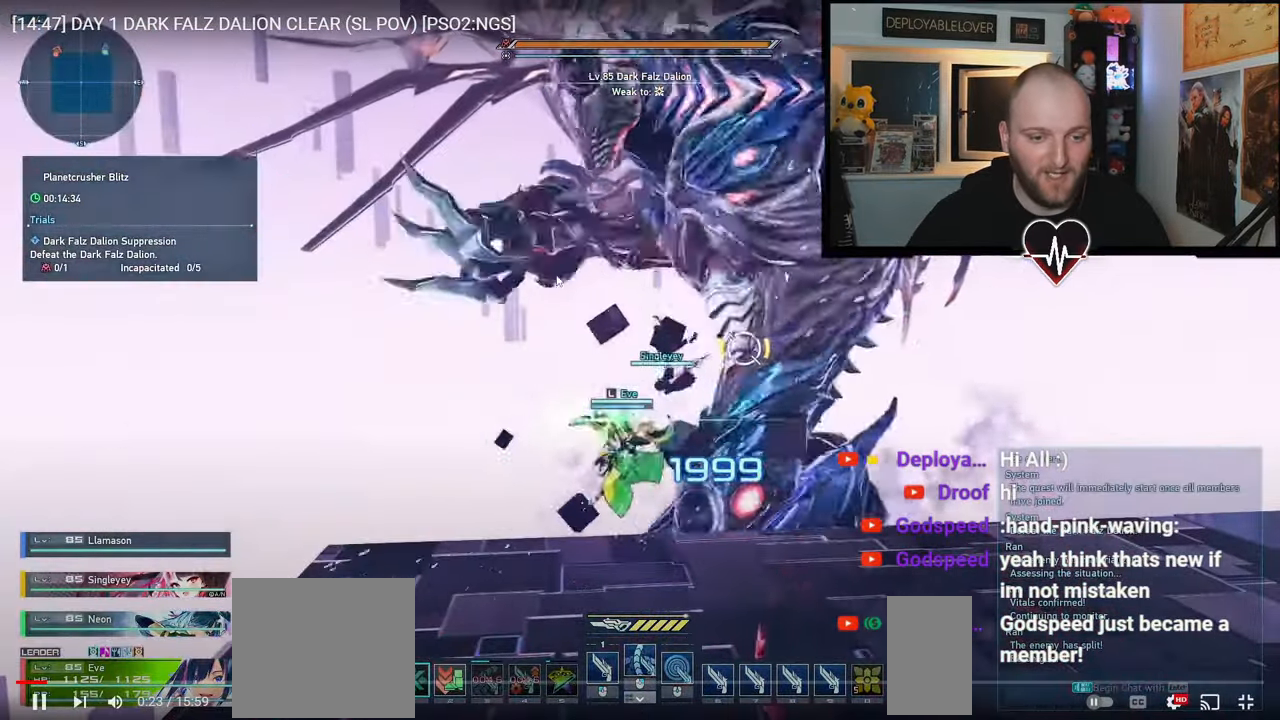
{"keys": [], "mouse": [], "events": []}
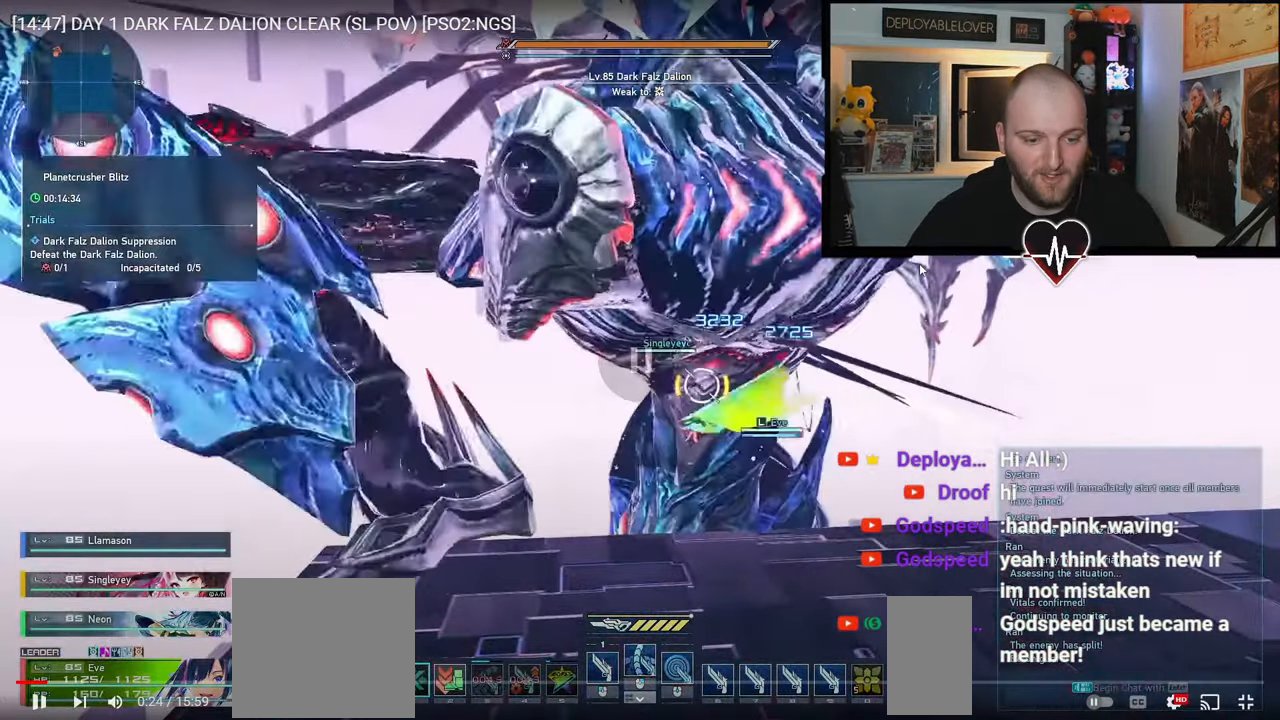
{"keys": [], "mouse": [], "events": []}
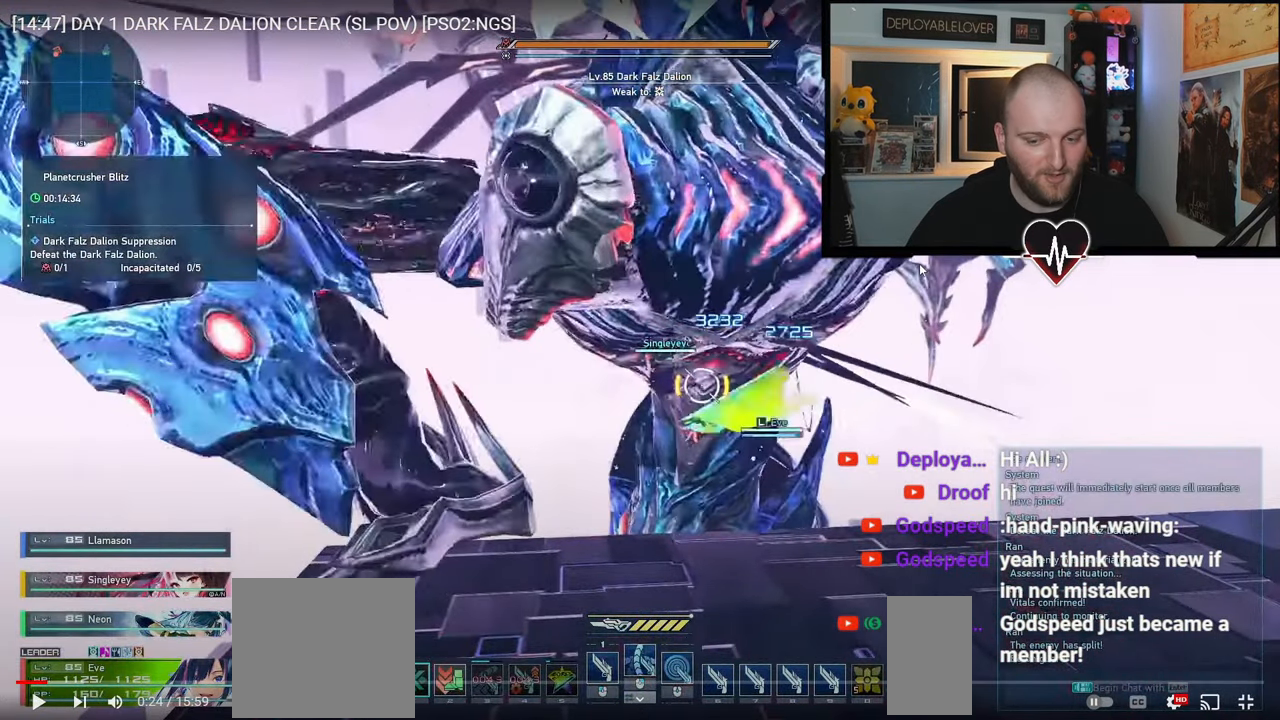
{"keys": [], "mouse": [], "events": []}
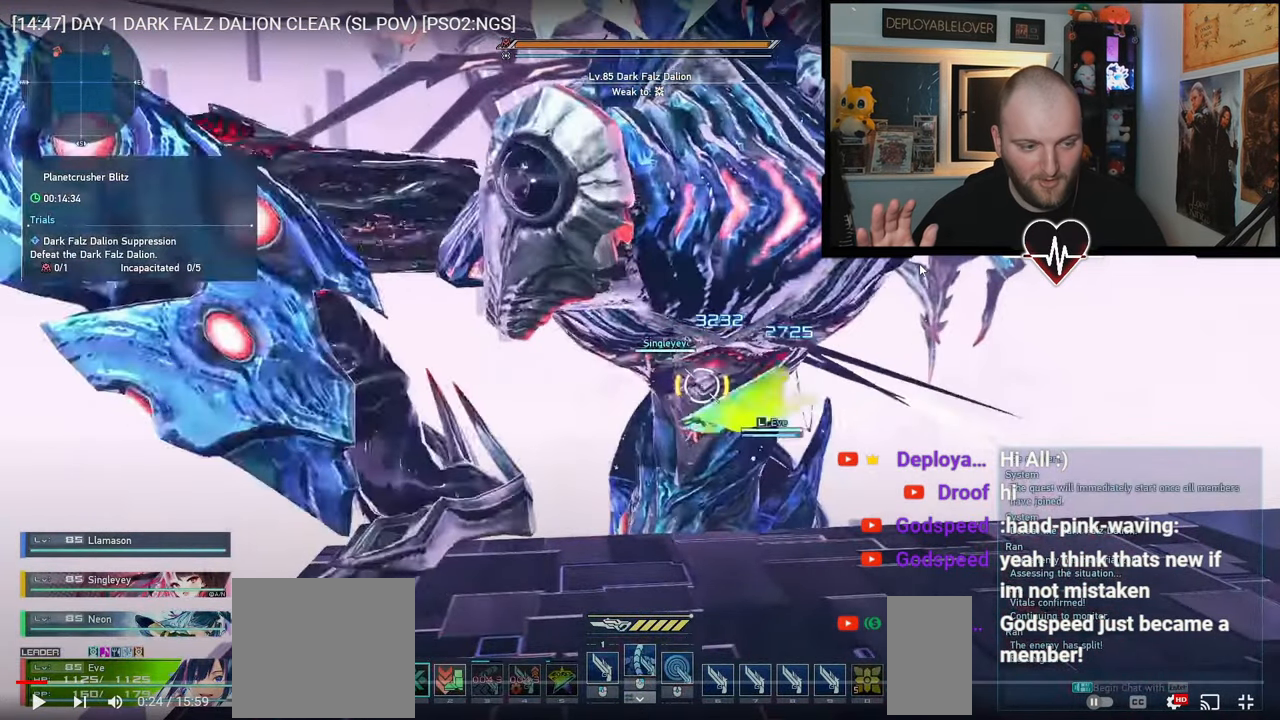
{"keys": [], "mouse": [], "events": []}